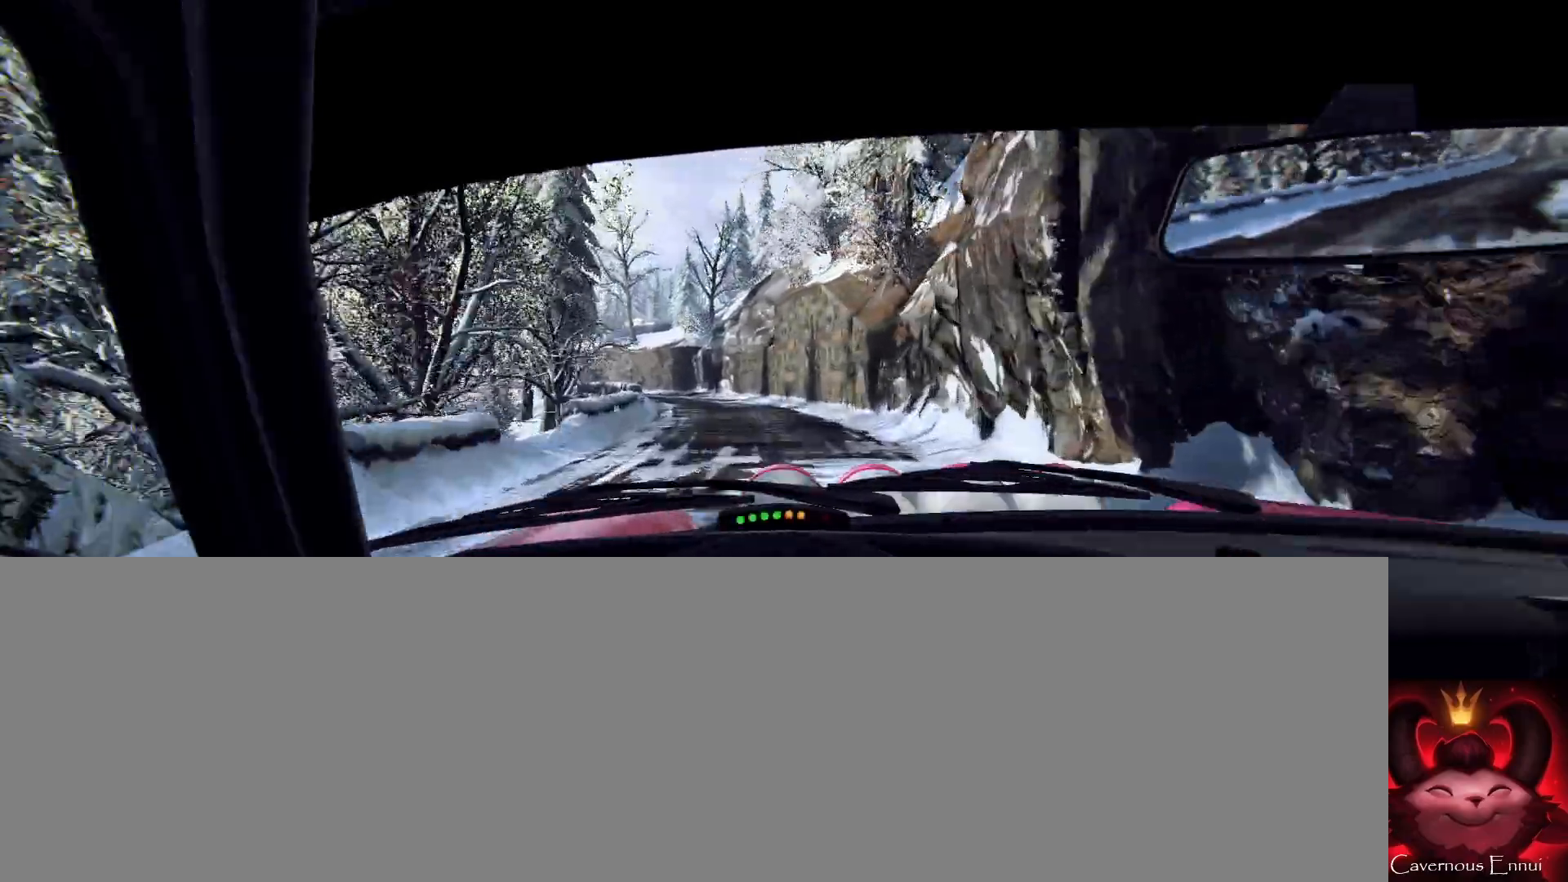
Gameplay with a controller (Xbox layout); each line is a JSON object with the inputs held at the frame after it. "events" lists button and stick changes between this image and that frame as [ms after this image, input, new state], when the widget could be followed in between. Not read: L3 R1 R3 SHARE.
{"buttons": [], "left_stick": "center", "right_stick": "center", "events": [[167, "left_stick", "center"], [167, "right_stick", "center"], [267, "left_stick", "left"], [367, "right_stick", "up"], [400, "left_stick", "center"], [500, "right_stick", "center"]]}
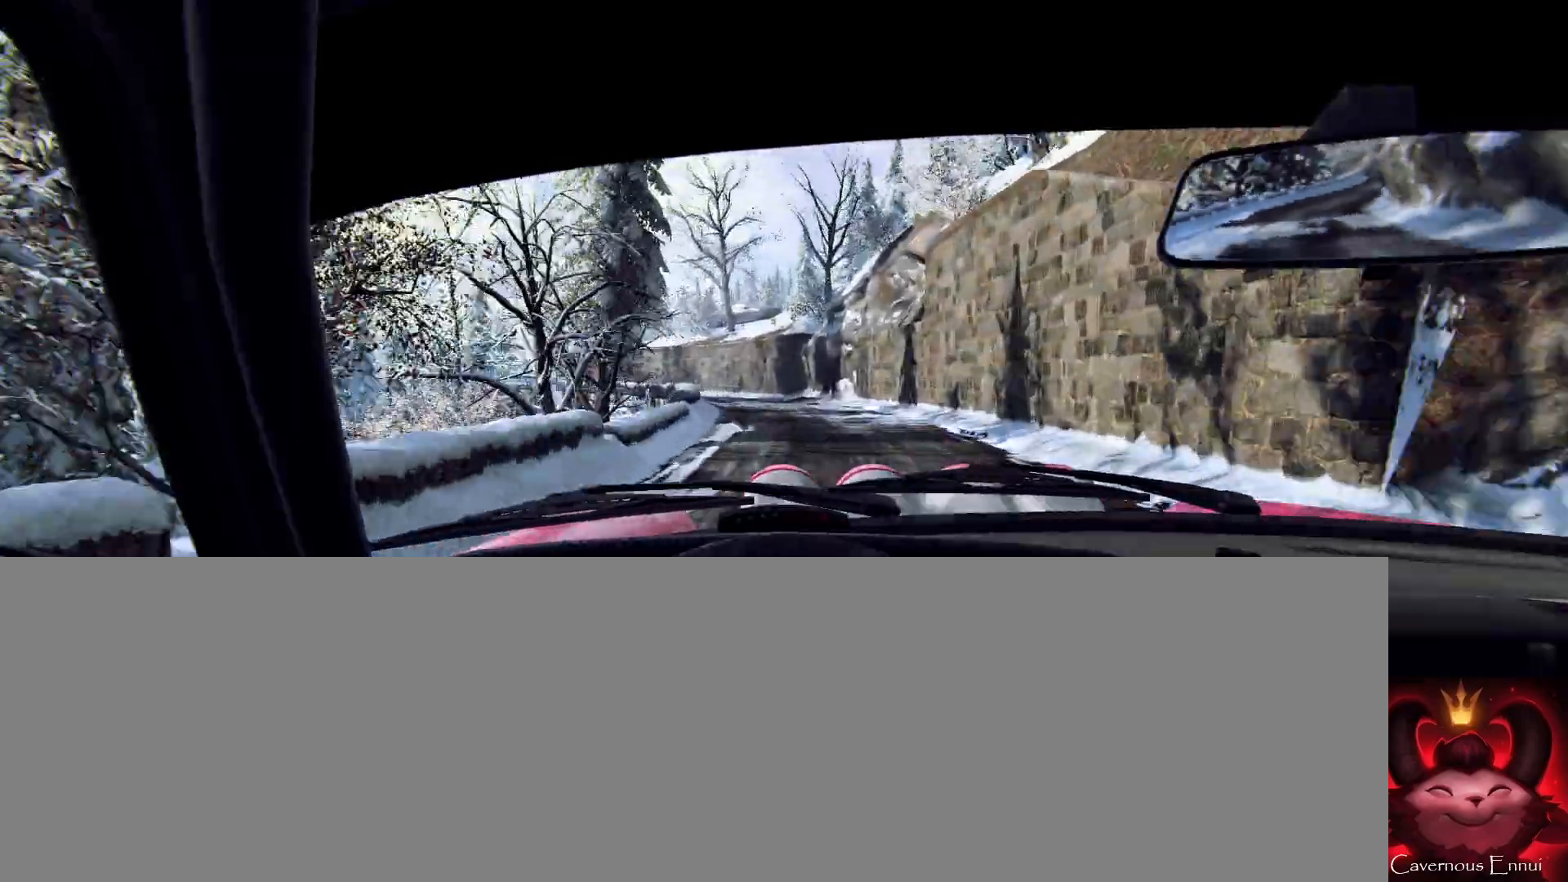
{"buttons": [], "left_stick": "left", "right_stick": "center", "events": [[100, "L2", "down"], [200, "L2", "up"], [367, "L1", "down"], [367, "L2", "down"], [367, "left_stick", "left"], [500, "L1", "up"], [500, "L2", "up"]]}
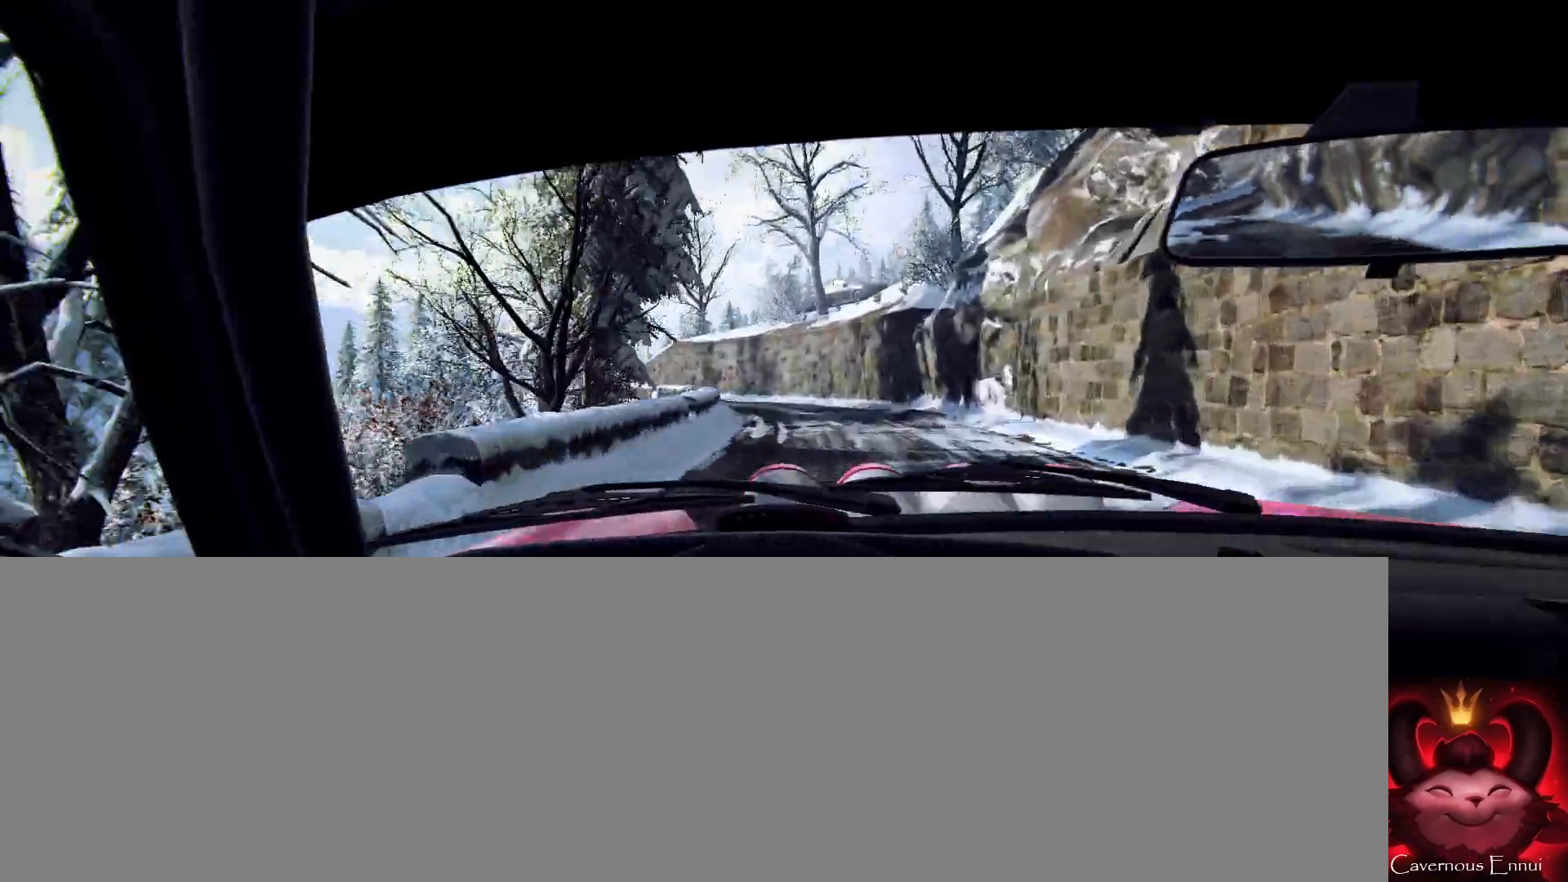
{"buttons": [], "left_stick": "center", "right_stick": "center", "events": [[67, "left_stick", "center"], [100, "L2", "down"], [200, "left_stick", "left"], [267, "L2", "up"], [367, "left_stick", "center"]]}
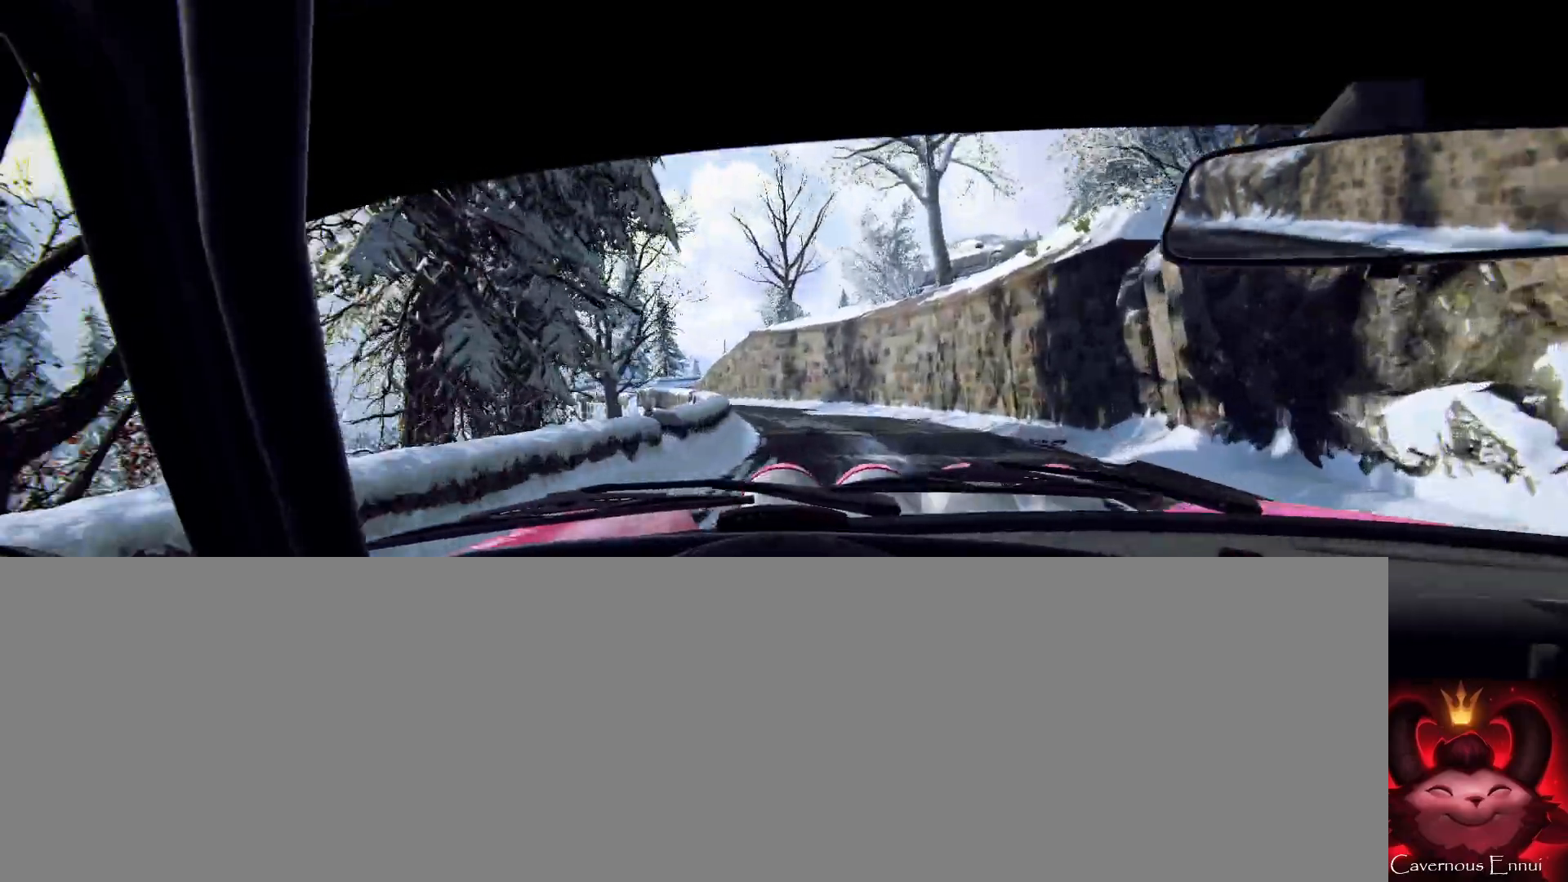
{"buttons": [], "left_stick": "center", "right_stick": "up", "events": [[33, "left_stick", "left"], [133, "left_stick", "center"], [133, "right_stick", "up"], [233, "right_stick", "center"], [400, "left_stick", "right"], [400, "right_stick", "up"], [467, "left_stick", "center"]]}
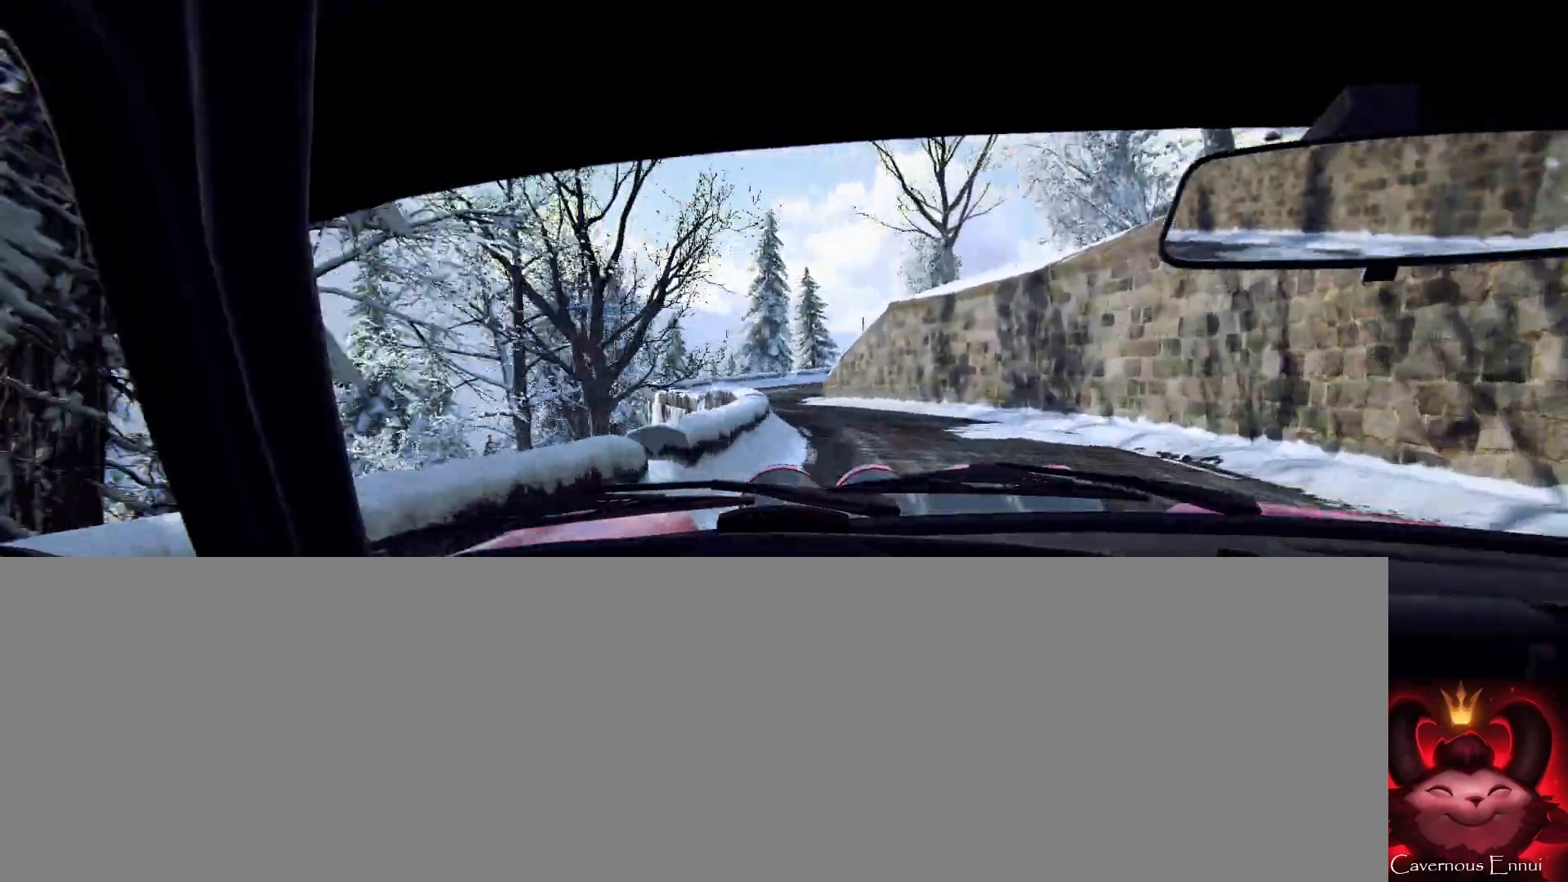
{"buttons": [], "left_stick": "right", "right_stick": "center", "events": [[33, "left_stick", "left"], [33, "right_stick", "center"], [200, "left_stick", "center"], [300, "right_stick", "up"], [433, "left_stick", "right"], [433, "right_stick", "center"]]}
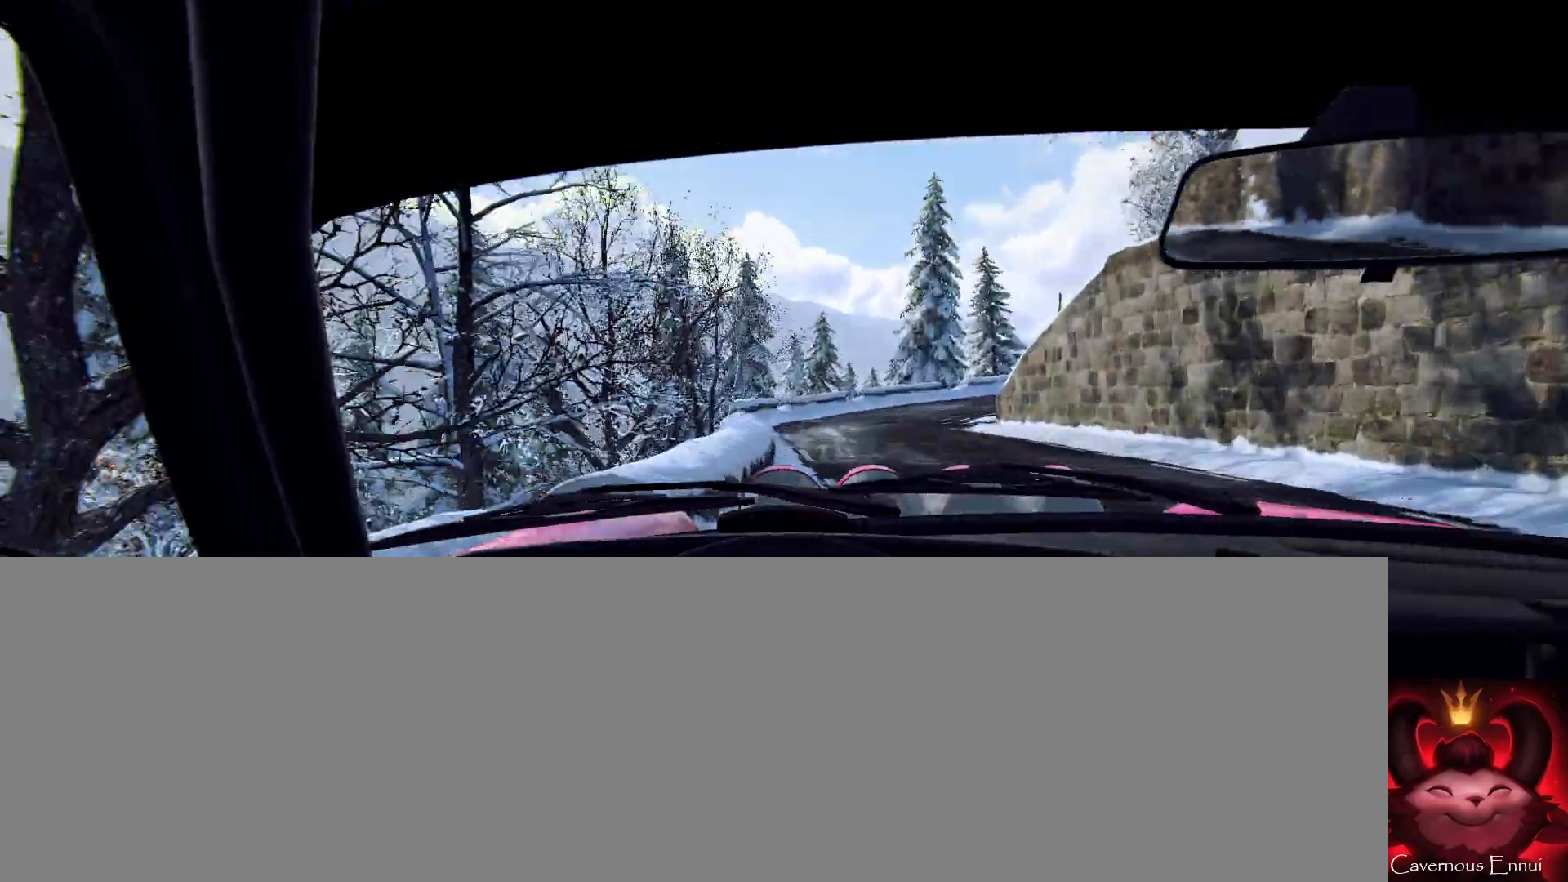
{"buttons": [], "left_stick": "center", "right_stick": "center", "events": [[67, "left_stick", "center"], [133, "L2", "down"], [167, "left_stick", "right"], [267, "L2", "up"], [367, "left_stick", "left"], [433, "left_stick", "center"]]}
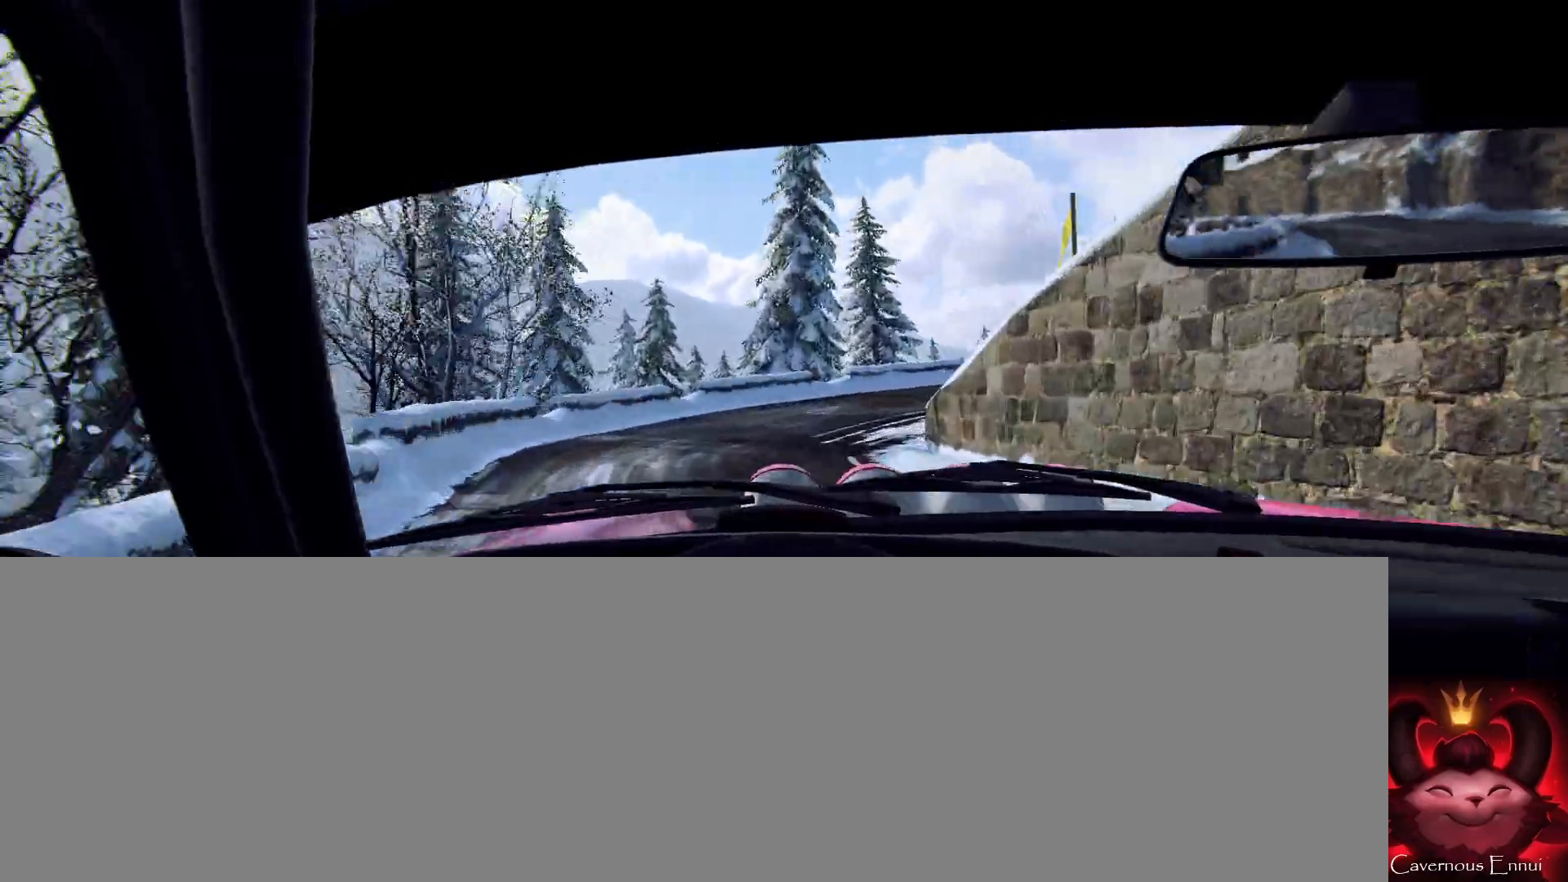
{"buttons": ["L2"], "left_stick": "right", "right_stick": "center", "events": [[67, "left_stick", "down-left"], [67, "right_stick", "up"], [233, "left_stick", "center"], [233, "right_stick", "center"], [267, "L2", "down"], [367, "L1", "down"], [367, "left_stick", "right"], [467, "L1", "up"]]}